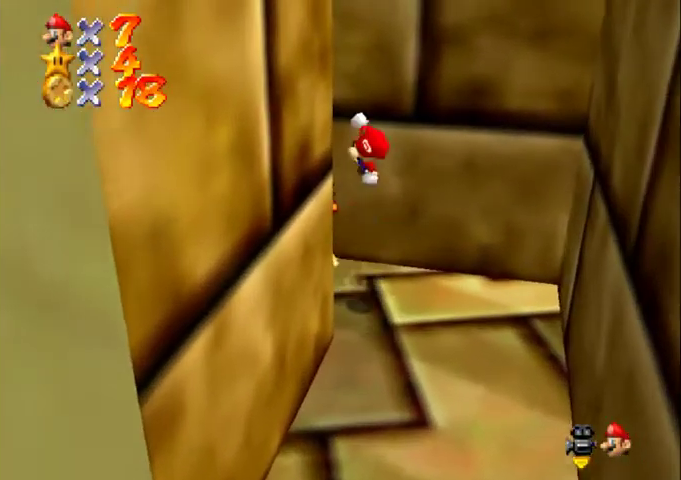
Gameplay with a controller (Nintendo layout); each line is a JSON object with the inputs held at the frame after it. "events" lists button and stick changes between this image and that frame as [ms after this image, input, new state], when the widget could be followed in between. Not read: L3 R3.
{"buttons": ["C_RIGHT"], "left_stick": "down", "events": [[500, "C_RIGHT", "down"]]}
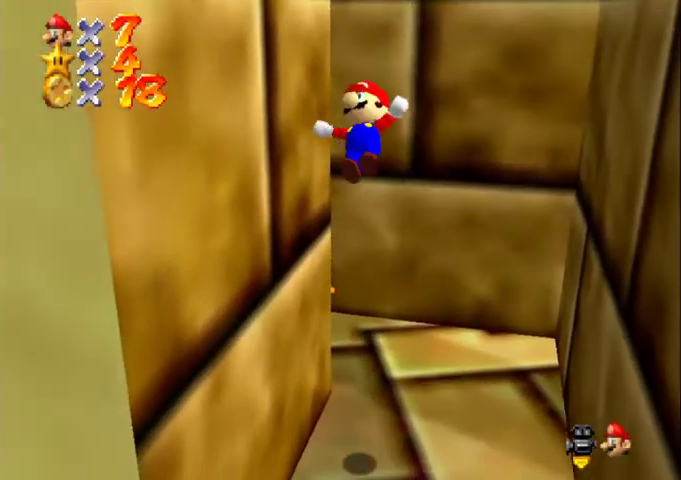
{"buttons": [], "left_stick": "down-left", "events": [[33, "C_DOWN", "down"], [100, "C_DOWN", "up"], [167, "C_RIGHT", "up"], [233, "C_RIGHT", "down"], [267, "left_stick", "down-left"], [400, "C_RIGHT", "up"]]}
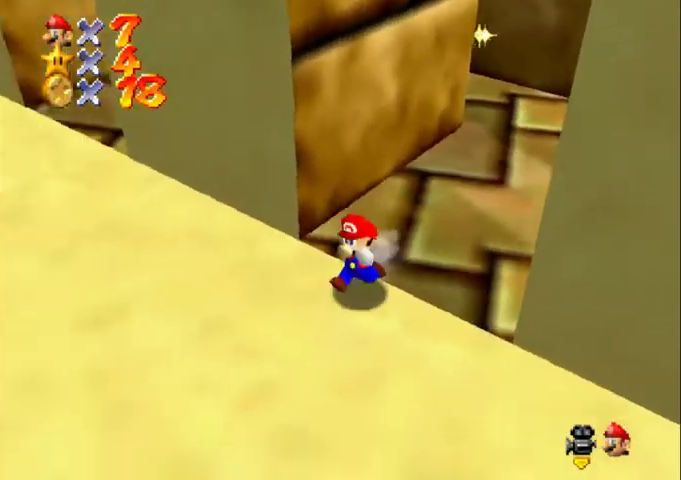
{"buttons": ["B"], "left_stick": "up-left", "events": [[167, "left_stick", "left"], [233, "left_stick", "up-left"], [467, "B", "down"]]}
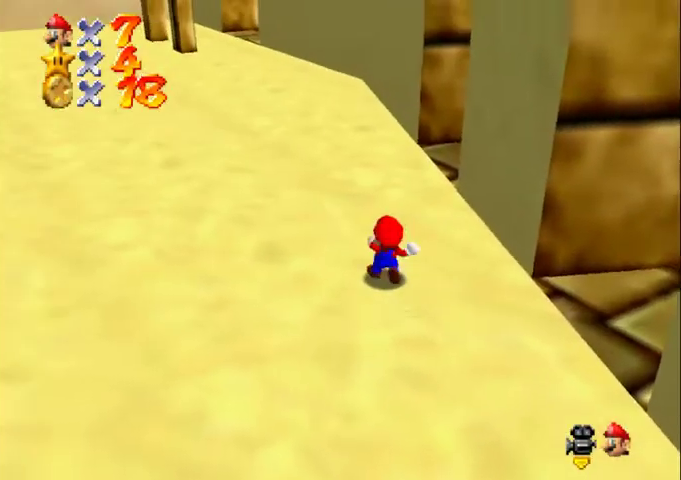
{"buttons": [], "left_stick": "up-left", "events": [[100, "B", "up"], [100, "C_DOWN", "down"], [100, "C_LEFT", "down"], [233, "C_DOWN", "up"], [267, "C_LEFT", "up"]]}
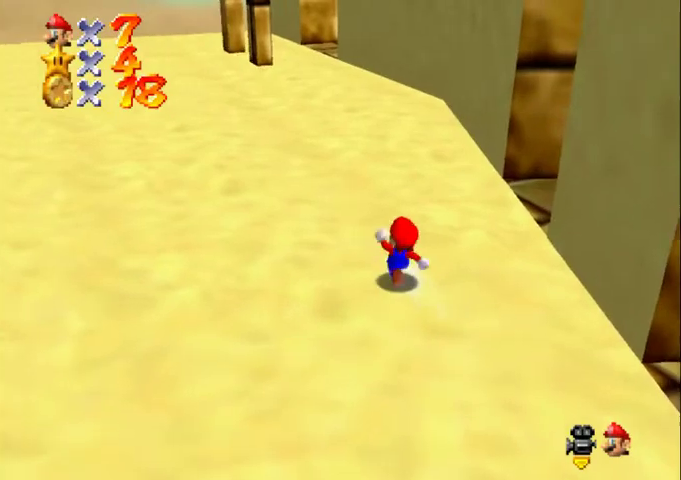
{"buttons": ["Z", "C_DOWN", "C_LEFT"], "left_stick": "up", "events": [[233, "Z", "down"], [300, "A", "down"], [400, "A", "up"], [400, "left_stick", "up"], [433, "C_DOWN", "down"], [433, "C_LEFT", "down"]]}
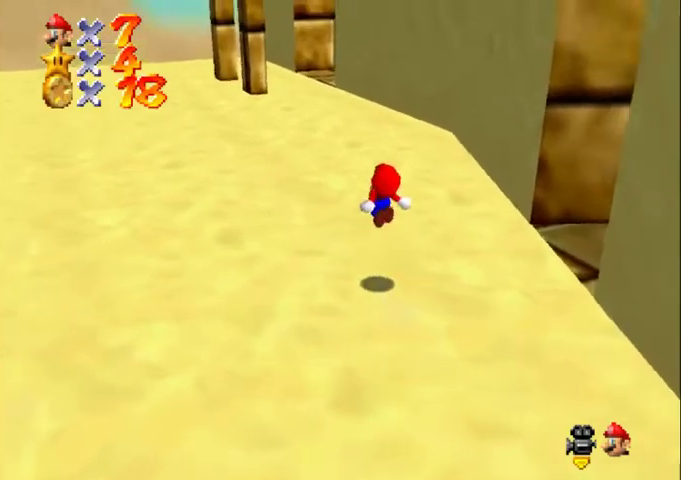
{"buttons": ["A", "B", "Z"], "left_stick": "up-left", "events": [[67, "C_DOWN", "up"], [67, "C_LEFT", "up"], [133, "left_stick", "up-left"], [267, "A", "down"], [333, "B", "down"]]}